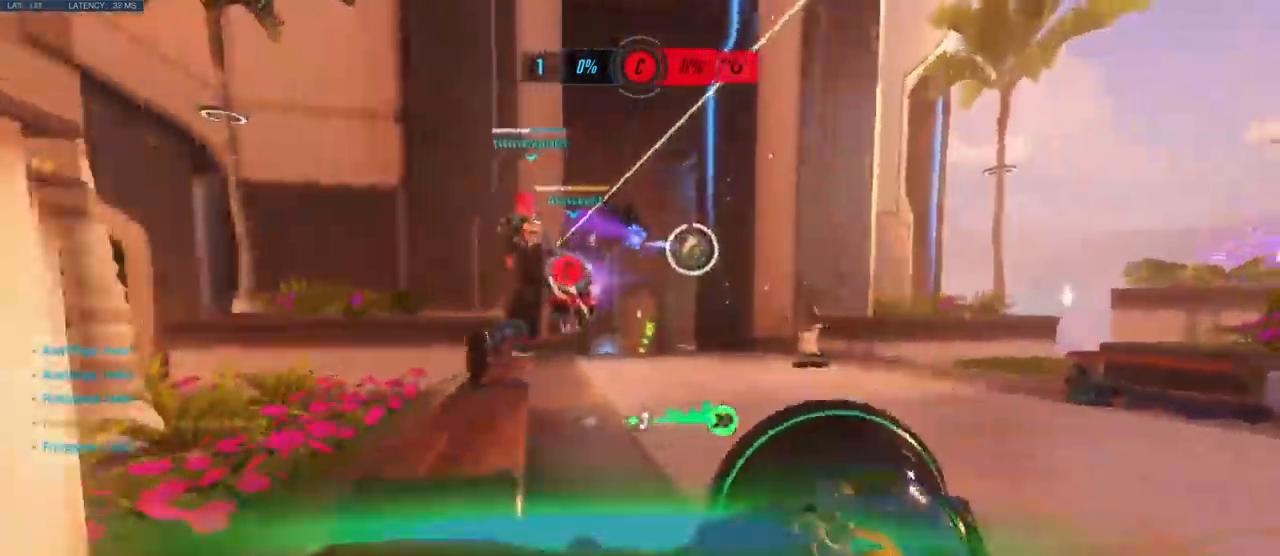
Gameplay with keyboard and mouse; each line is a JSON object with the keys and mouse buttons held at the frame after it. "events" lists presses ("down") and releases ("up") of "a", "ctrl", "d", "e", "q", "s", "shift", "space", "w", "mouse_left", "mouse_wheel", "mouse_right", "mouse_mb4" and "mouse_mb5" between this image and that frame as [ms after this image, input, new state], when the widget could be followed in between. "mouse_left", "mouse_wheel", "mouse_right", "mouse_mb4", "mouse_mb5" = the "left", "wheel", "right", "mb4", "mb5" buttons of the "mouse" list. No other keys are recorded. "wheel" means that the mouse wheel is clicked or scrolled. Mouse movement is not recorded.
{"keys": ["a", "w"], "mouse": [], "events": [[33, "space", "down"], [183, "a", "down"], [183, "space", "up"]]}
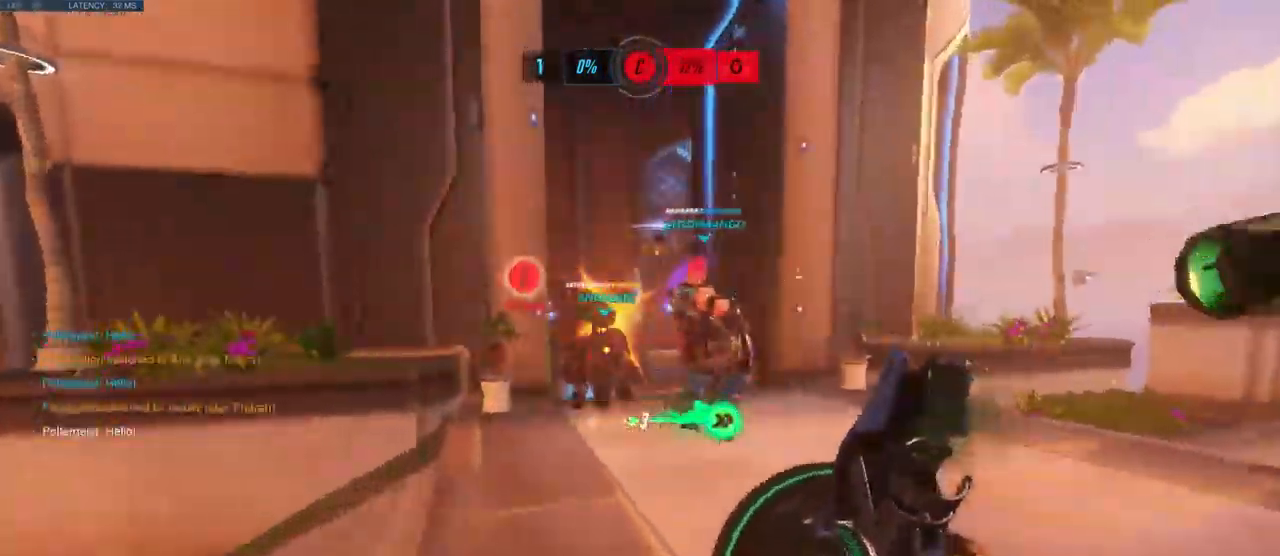
{"keys": ["w"], "mouse": [], "events": [[383, "a", "up"]]}
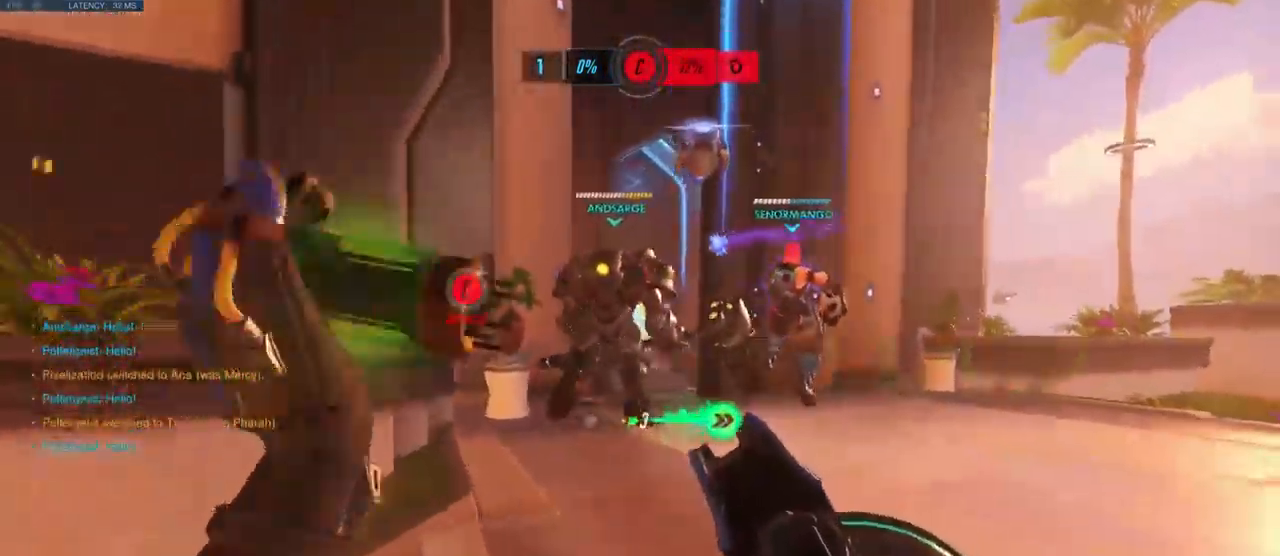
{"keys": ["d"], "mouse": ["left"], "events": [[300, "d", "down"], [317, "mouse_left", "down"], [333, "w", "up"]]}
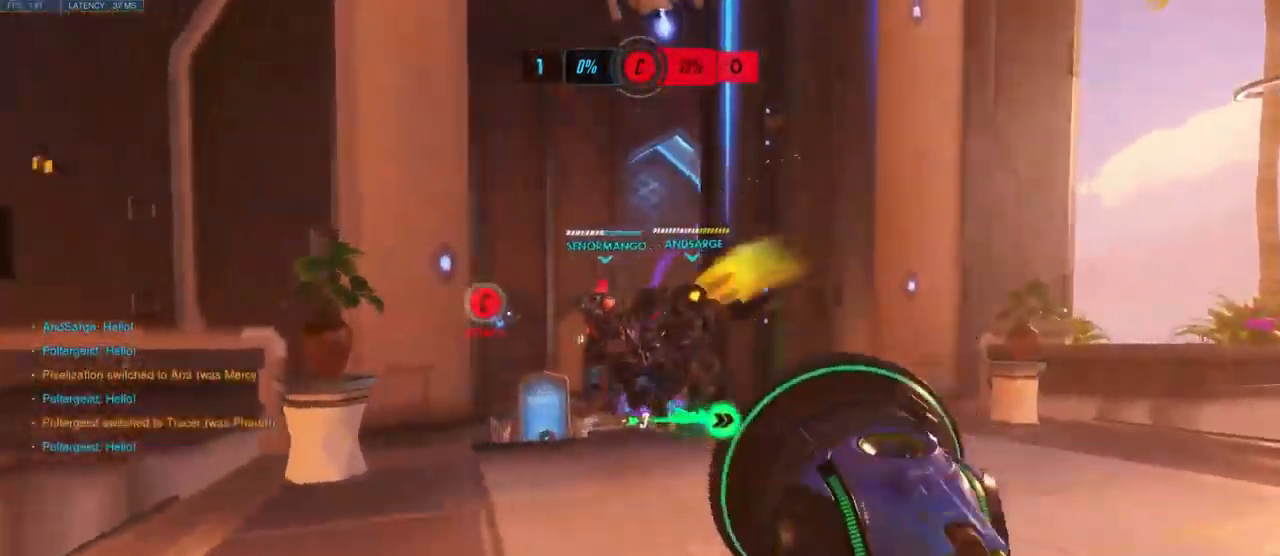
{"keys": ["a", "w"], "mouse": ["left"], "events": [[233, "w", "down"], [434, "d", "up"], [450, "a", "down"]]}
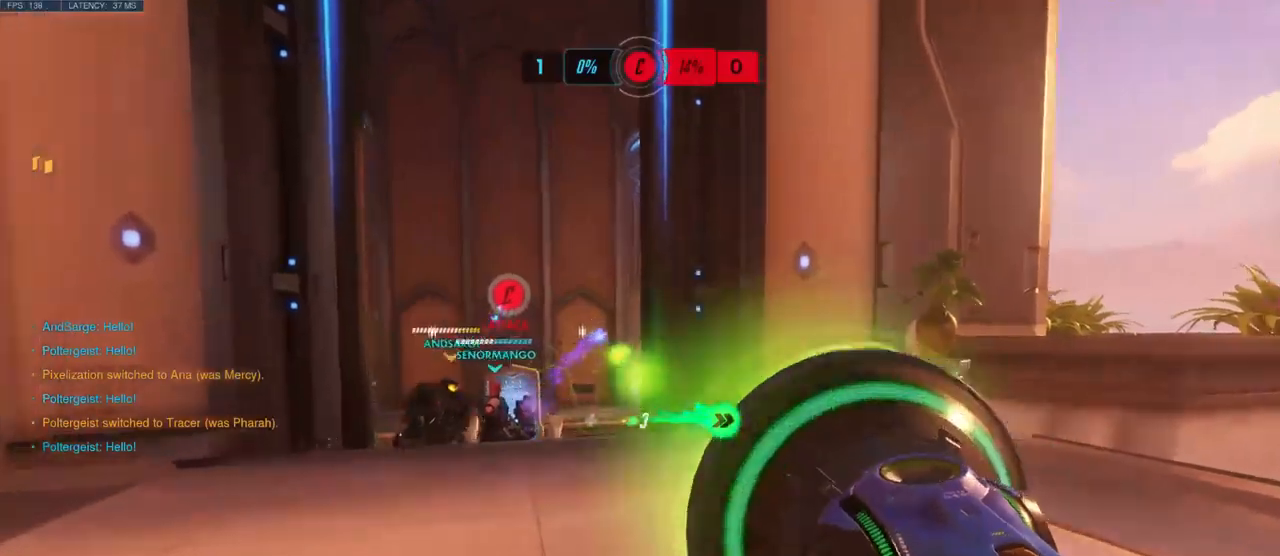
{"keys": ["a"], "mouse": ["left"], "events": [[234, "w", "up"]]}
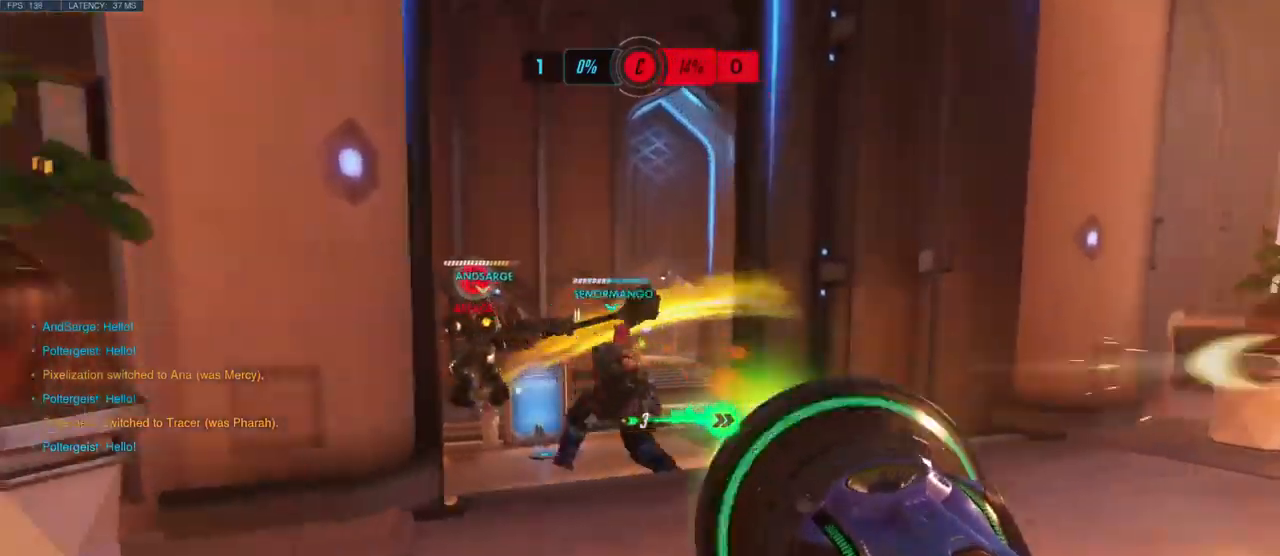
{"keys": ["w"], "mouse": ["left"], "events": [[100, "w", "down"], [200, "a", "up"], [317, "d", "down"], [467, "d", "up"]]}
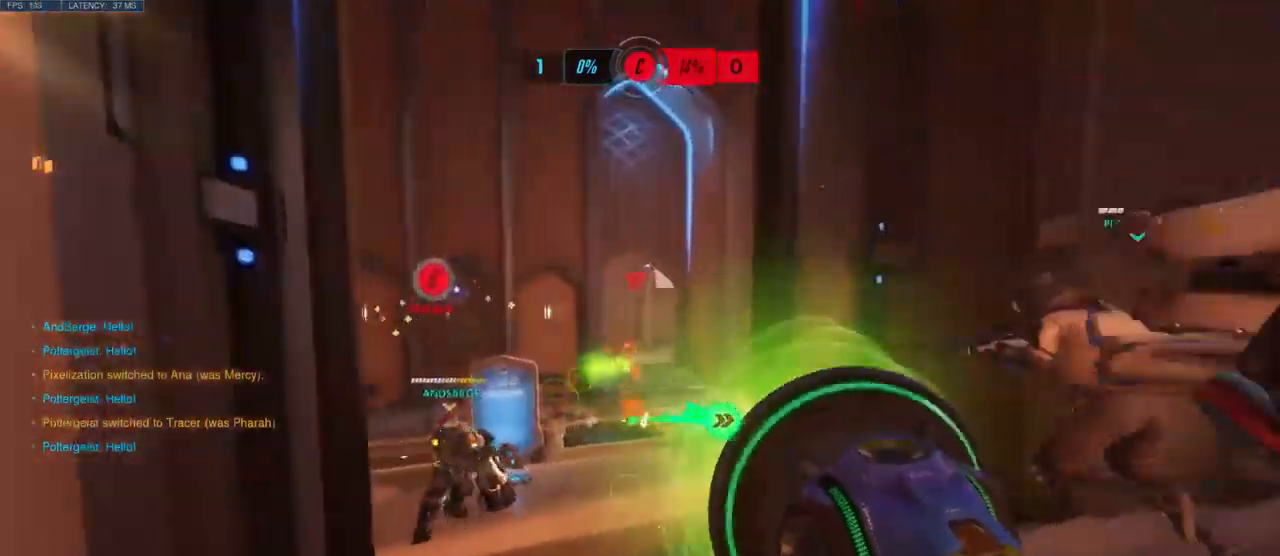
{"keys": ["w"], "mouse": [], "events": [[17, "mouse_left", "up"], [34, "shift", "down"], [200, "a", "down"], [200, "shift", "up"], [484, "a", "up"]]}
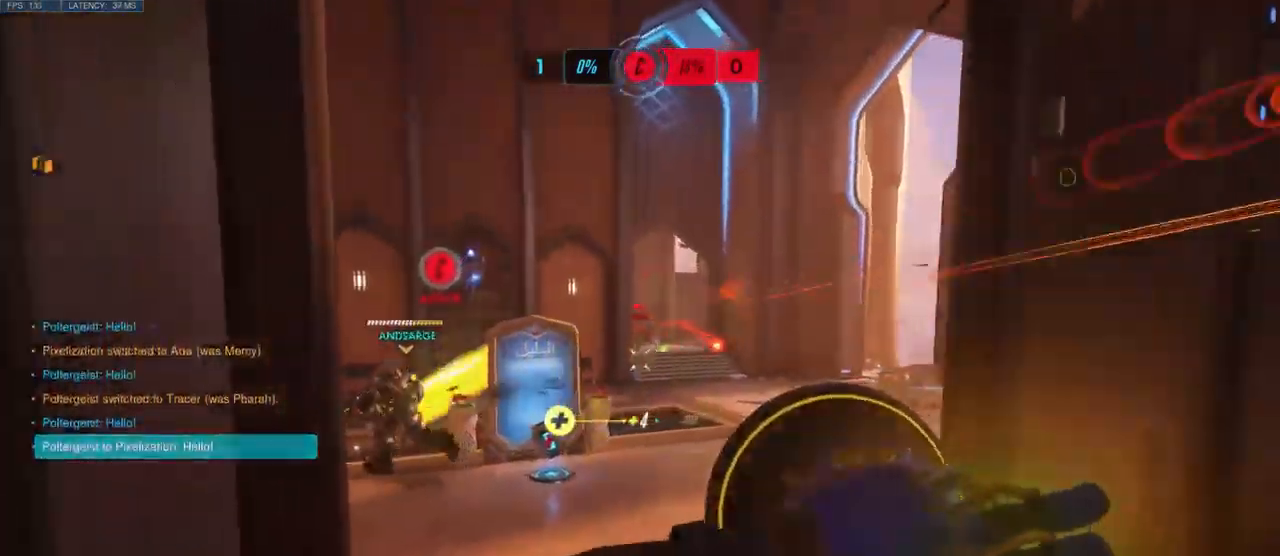
{"keys": ["w"], "mouse": [], "events": [[150, "mouse_right", "down"], [150, "mouse_wheel", "down"], [200, "mouse_right", "up"], [217, "mouse_wheel", "up"]]}
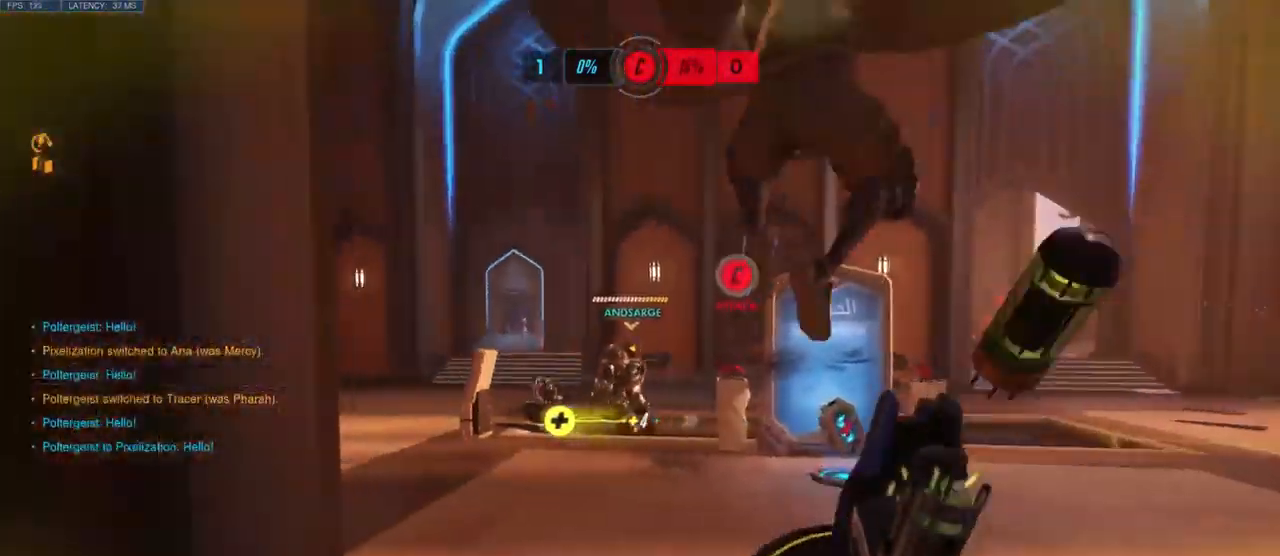
{"keys": ["a", "w"], "mouse": [], "events": [[117, "space", "down"], [167, "a", "down"], [284, "space", "up"]]}
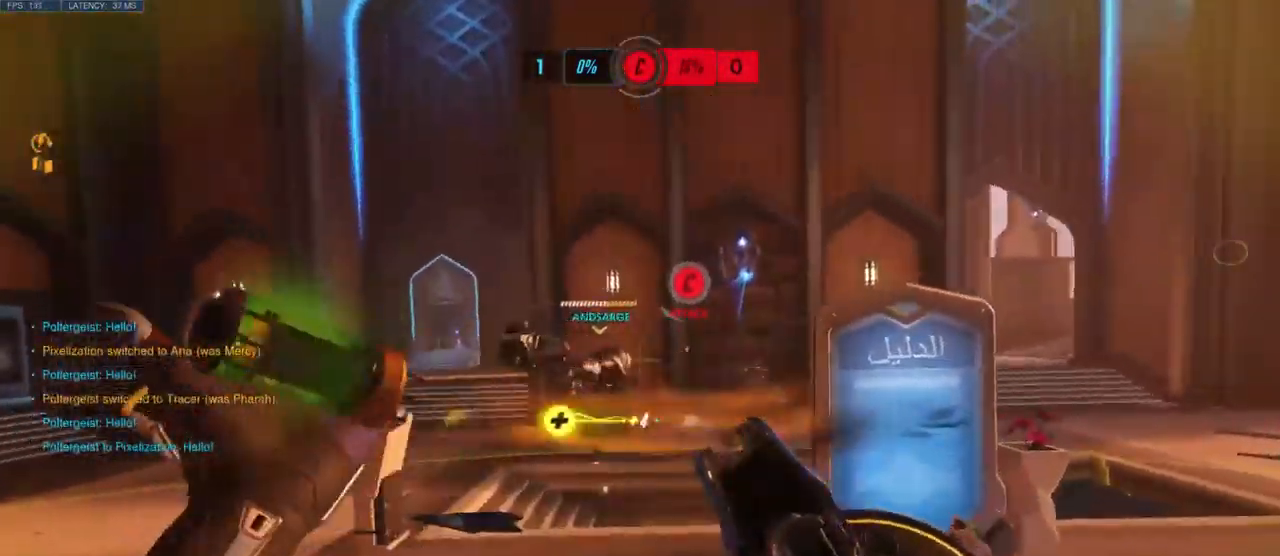
{"keys": ["a", "shift", "w"], "mouse": [], "events": [[450, "shift", "down"]]}
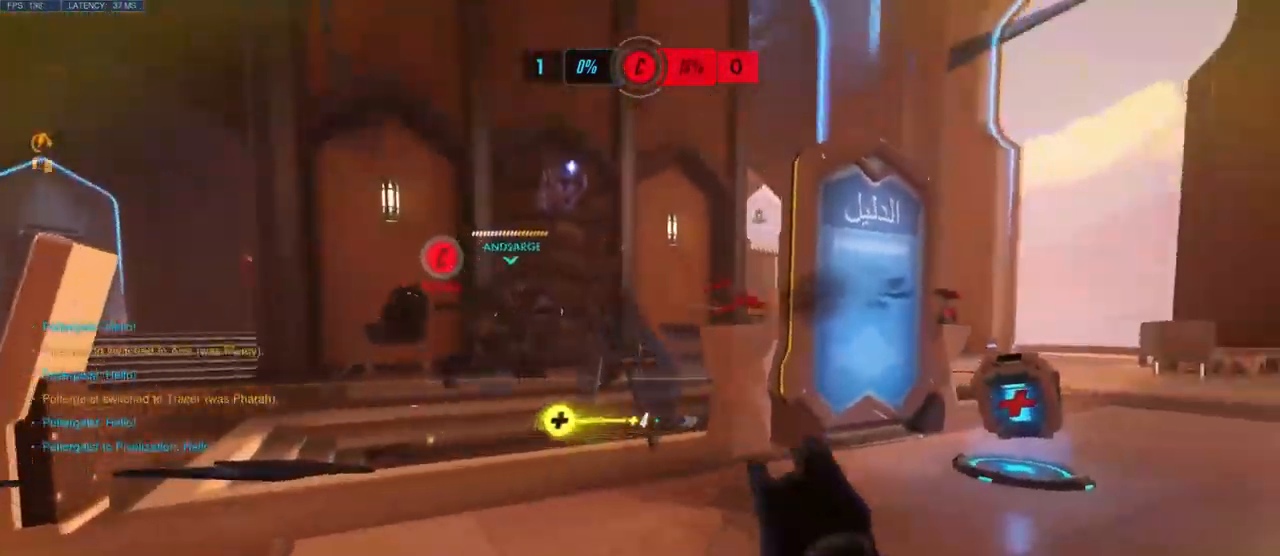
{"keys": ["w"], "mouse": [], "events": [[84, "shift", "up"], [467, "a", "up"]]}
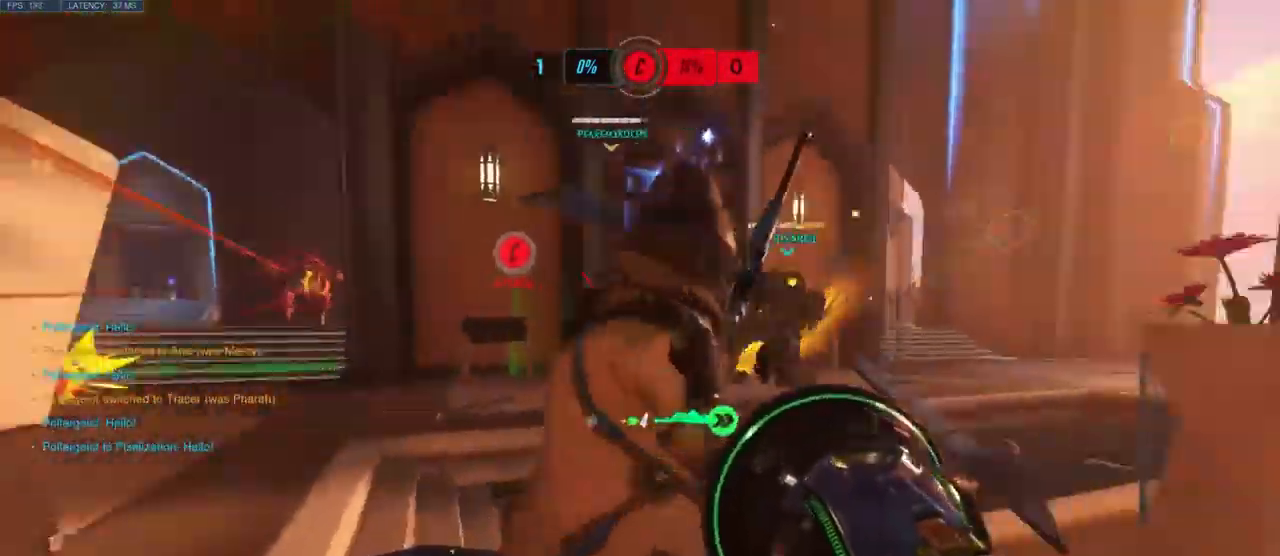
{"keys": ["s"], "mouse": ["left"], "events": [[50, "d", "down"], [100, "w", "up"], [167, "mouse_left", "down"], [250, "s", "down"], [317, "d", "up"]]}
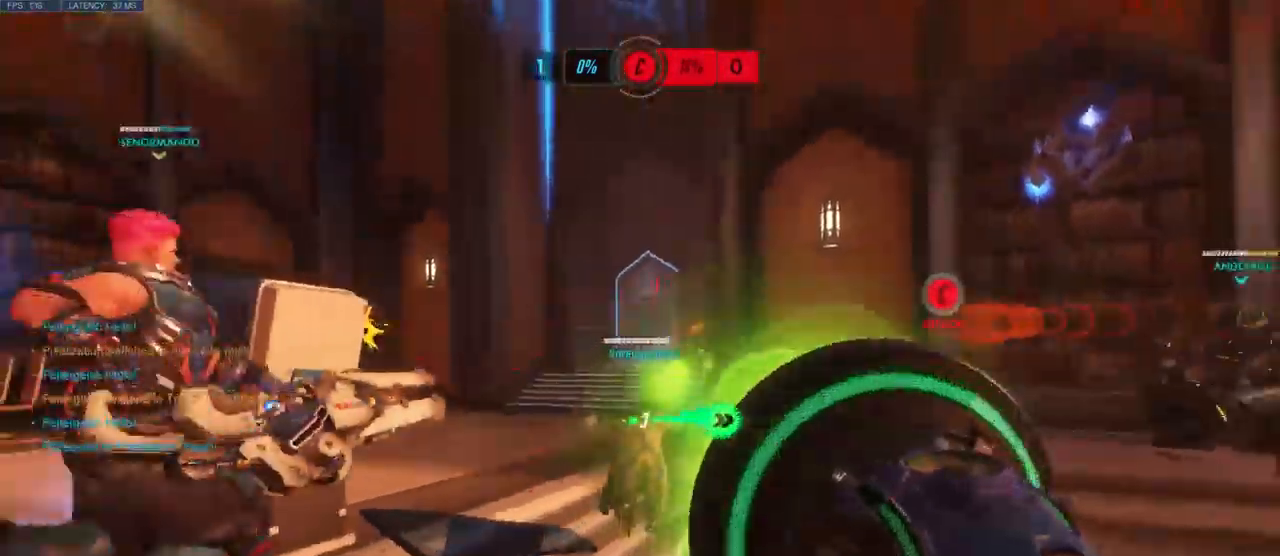
{"keys": ["a", "w"], "mouse": [], "events": [[50, "a", "down"], [317, "s", "up"], [434, "w", "down"], [467, "mouse_left", "up"]]}
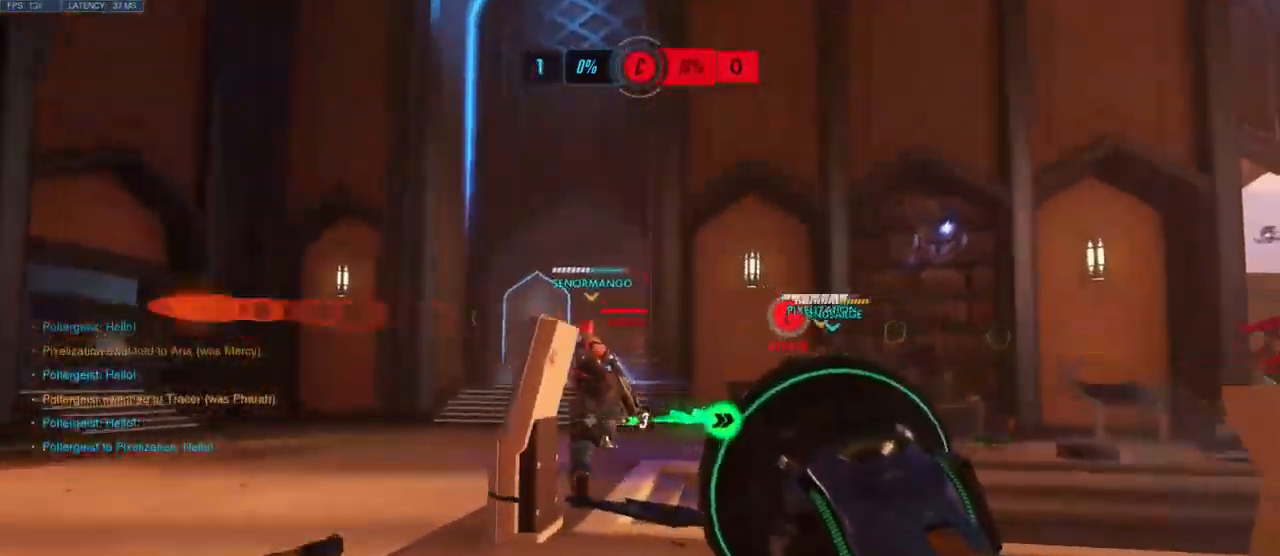
{"keys": ["a", "space", "w"], "mouse": [], "events": [[17, "shift", "down"], [117, "a", "up"], [200, "shift", "up"], [384, "a", "down"], [434, "space", "down"]]}
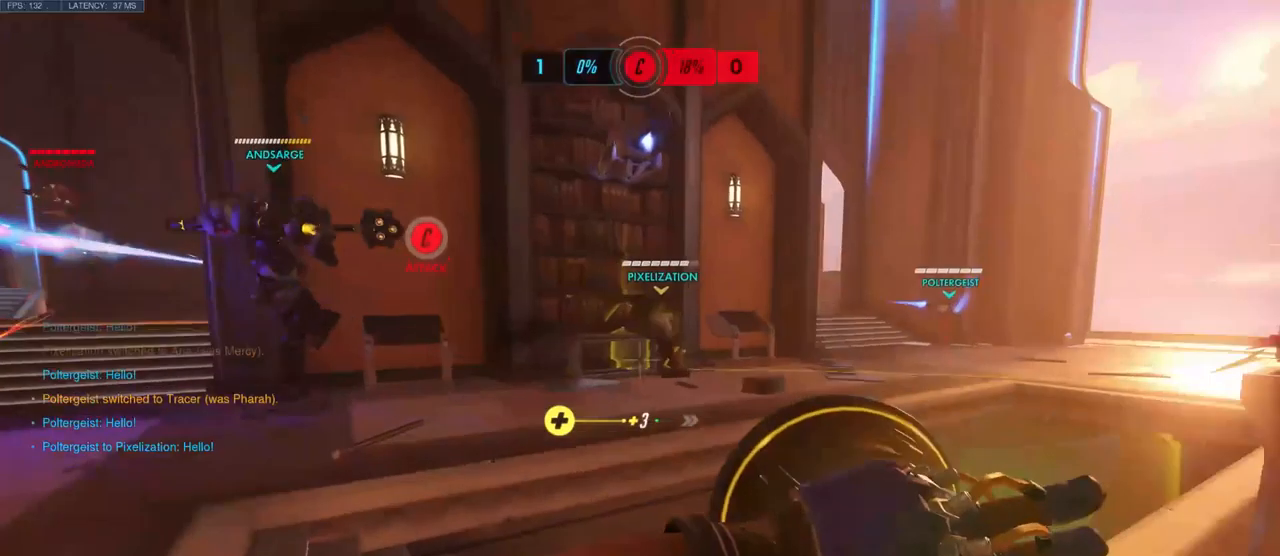
{"keys": ["a"], "mouse": [], "events": [[66, "space", "up"], [216, "shift", "down"], [300, "w", "up"], [383, "shift", "up"]]}
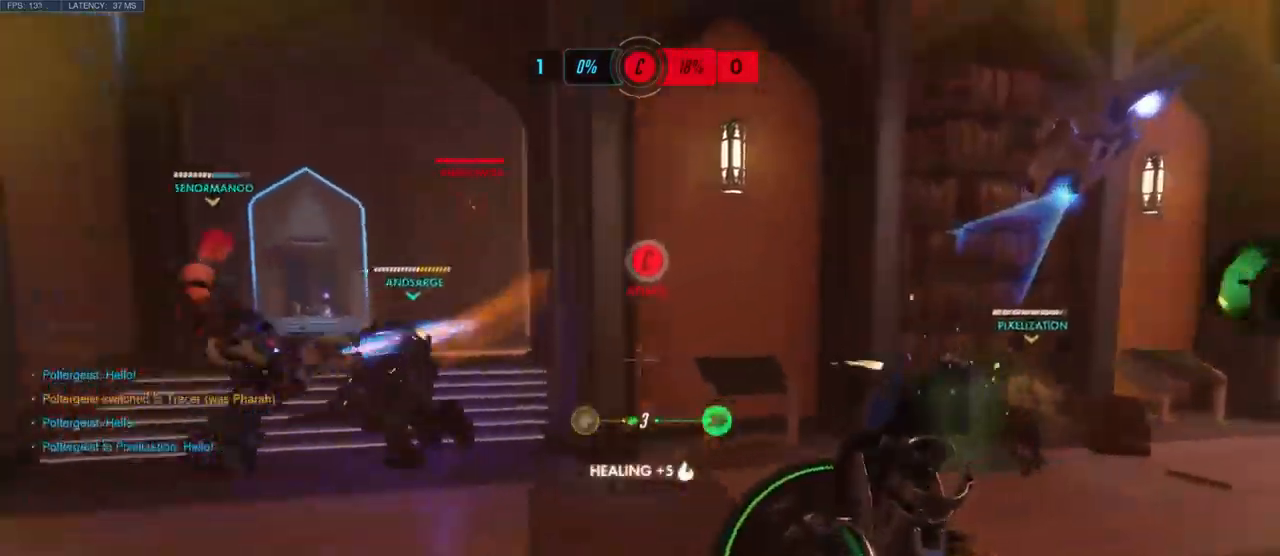
{"keys": ["a", "w"], "mouse": [], "events": [[33, "w", "down"], [100, "w", "up"], [316, "w", "down"]]}
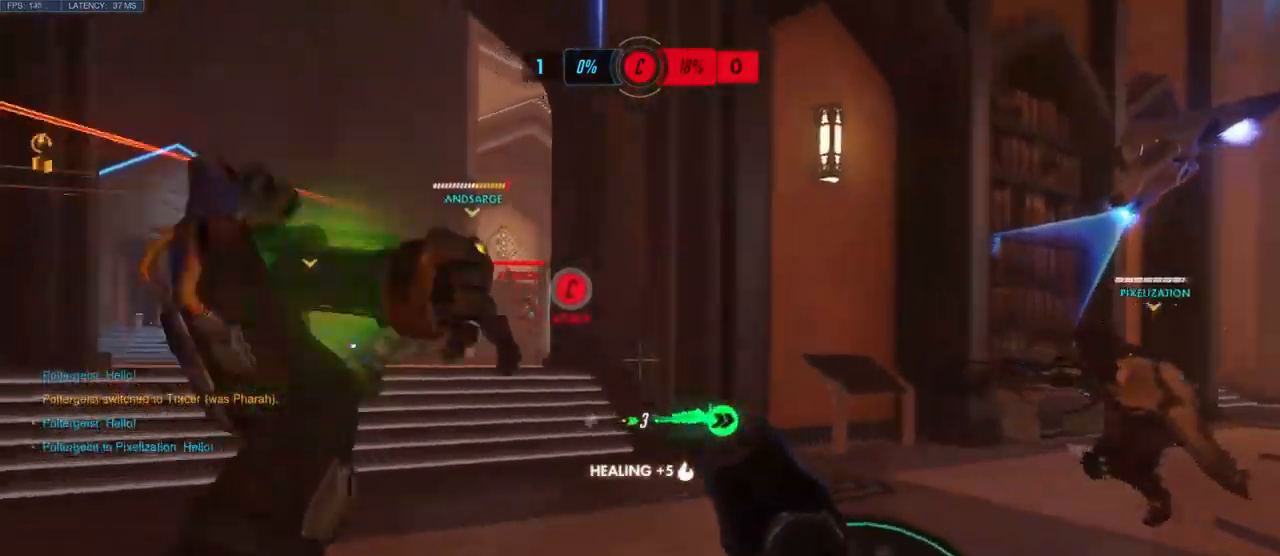
{"keys": ["a"], "mouse": ["left"], "events": [[166, "space", "down"], [300, "space", "up"], [333, "w", "up"], [416, "mouse_left", "down"]]}
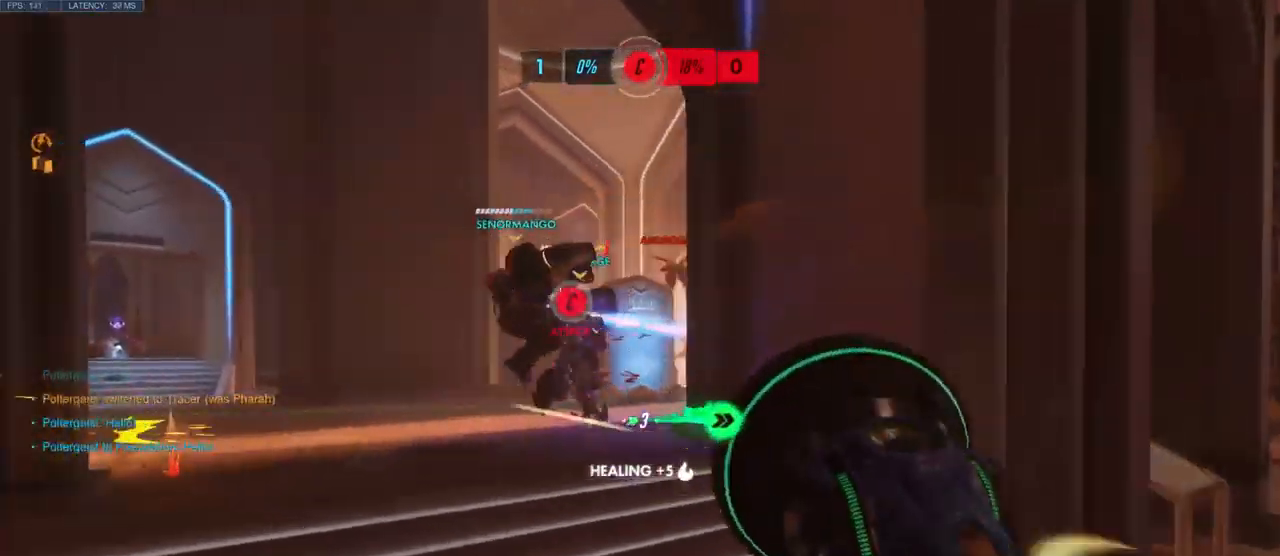
{"keys": ["a", "w"], "mouse": ["left"], "events": [[183, "w", "down"]]}
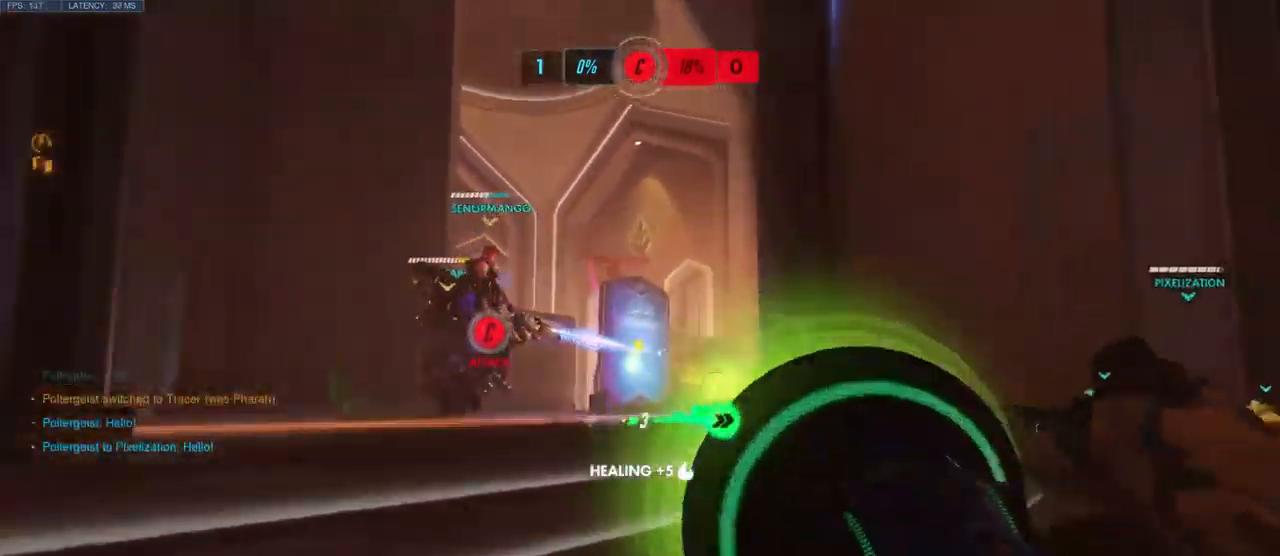
{"keys": ["a", "w"], "mouse": ["left"], "events": []}
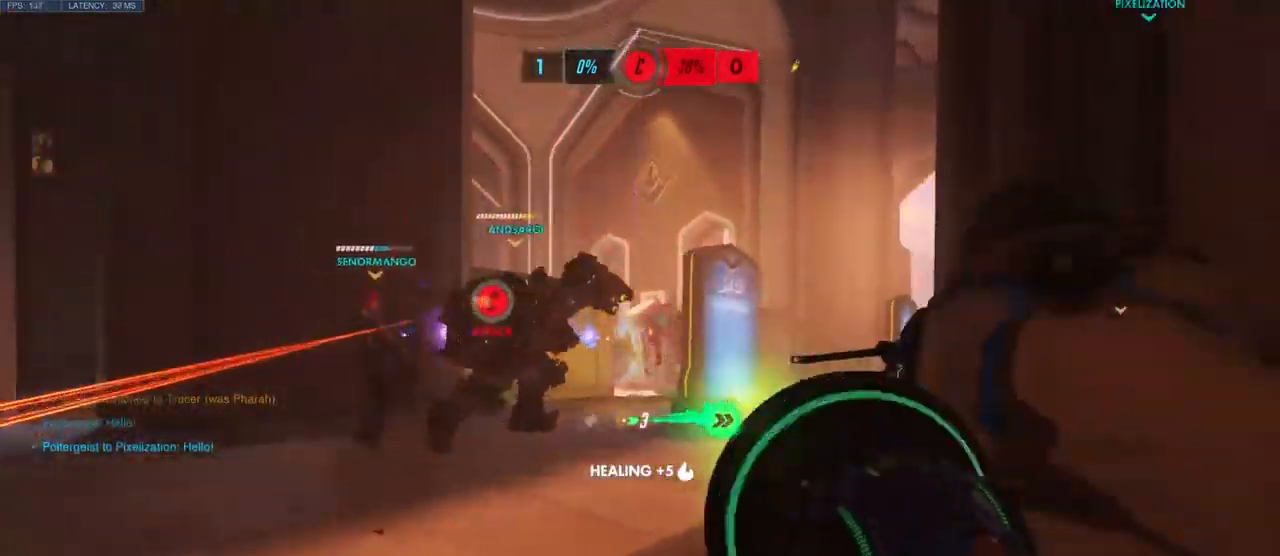
{"keys": ["a", "shift", "w"], "mouse": ["left"], "events": [[133, "w", "up"], [483, "w", "down"], [500, "shift", "down"]]}
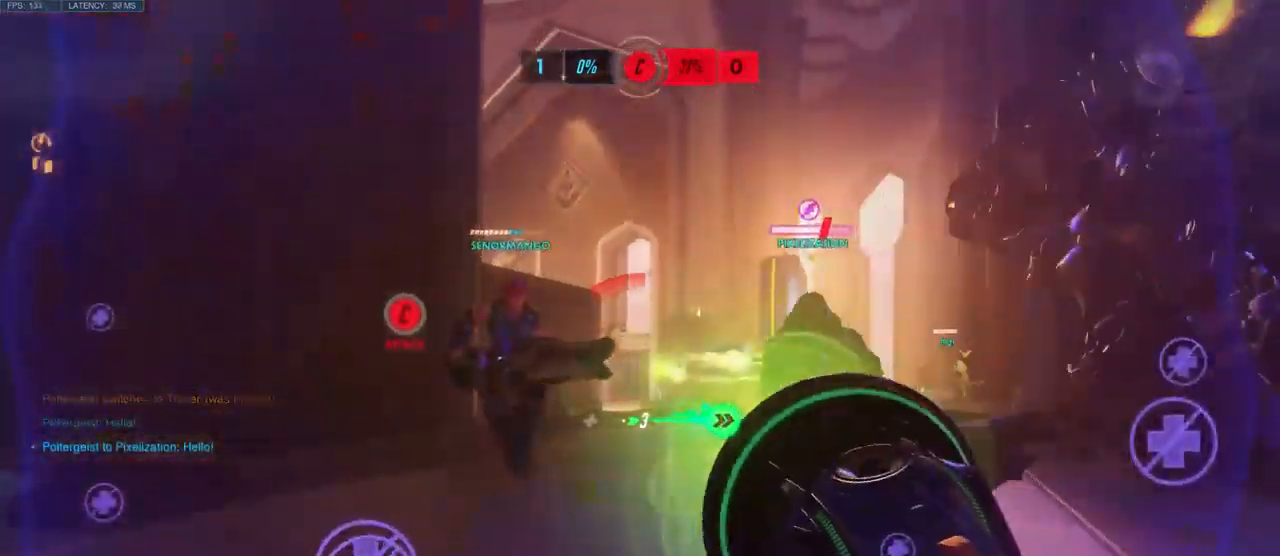
{"keys": ["a"], "mouse": [], "events": [[100, "mouse_left", "up"], [133, "shift", "up"], [183, "w", "up"]]}
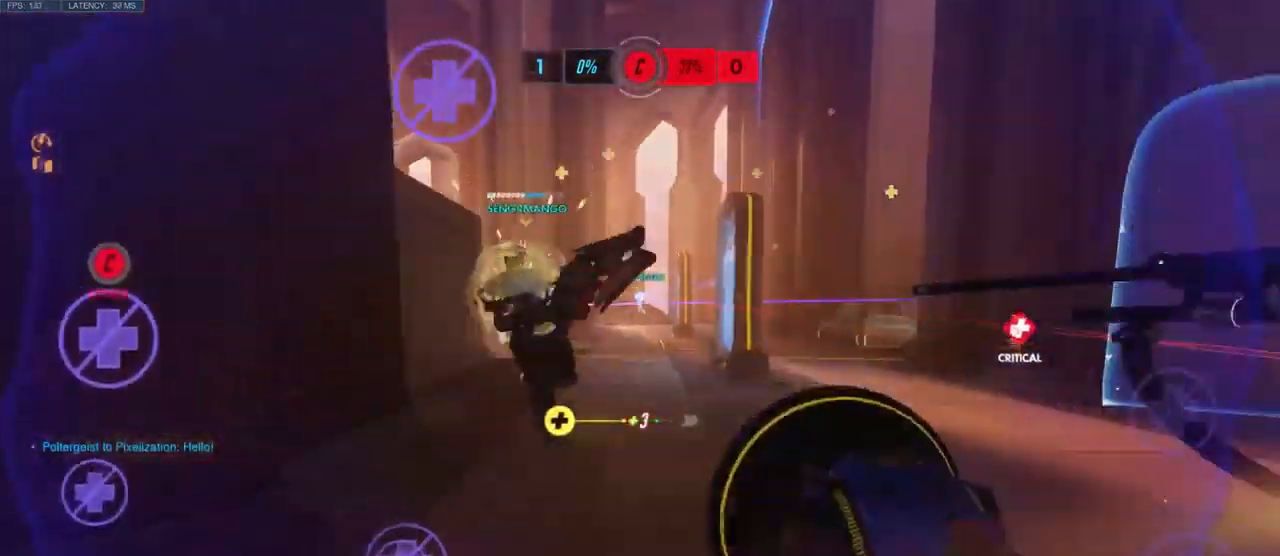
{"keys": ["d", "w"], "mouse": []}
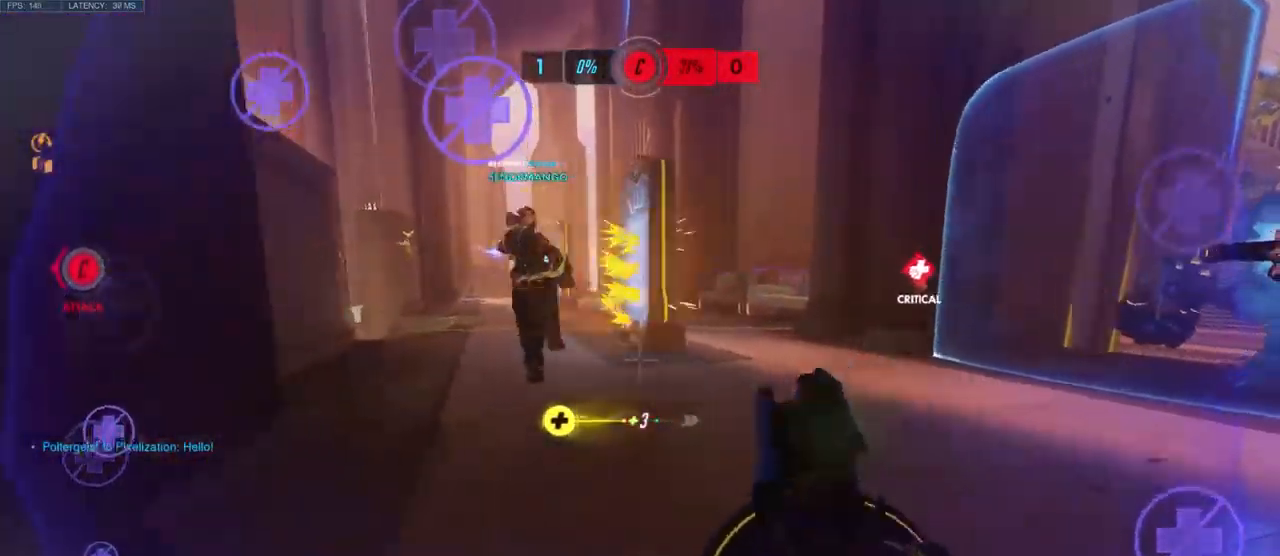
{"keys": ["d", "w"], "mouse": [], "events": []}
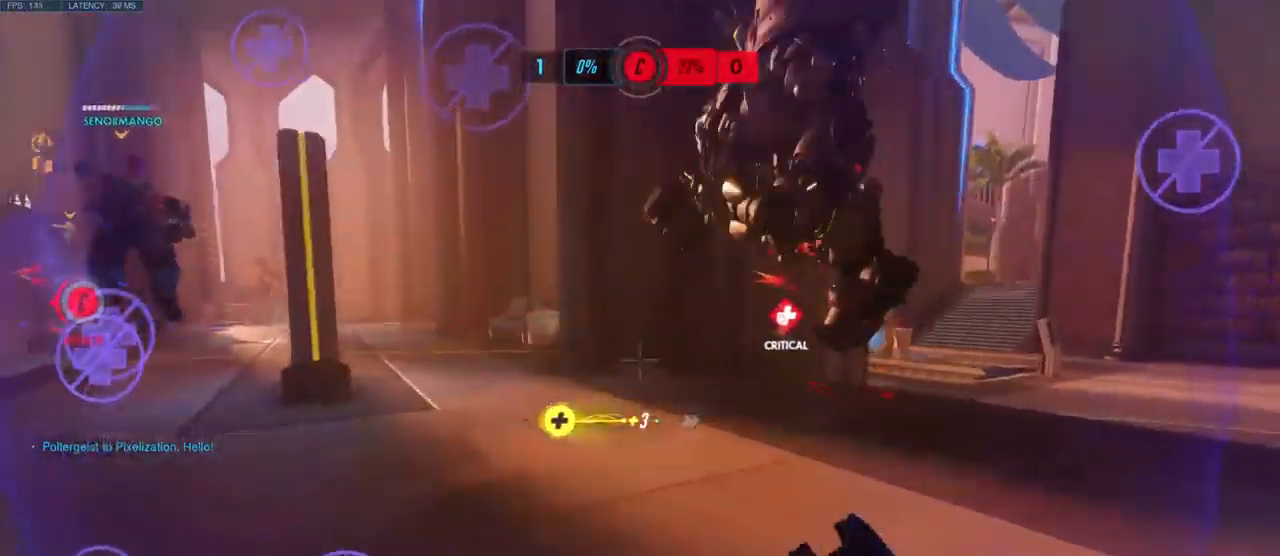
{"keys": ["d", "s"], "mouse": [], "events": [[150, "space", "down"], [200, "w", "up"], [350, "space", "up"], [483, "s", "down"]]}
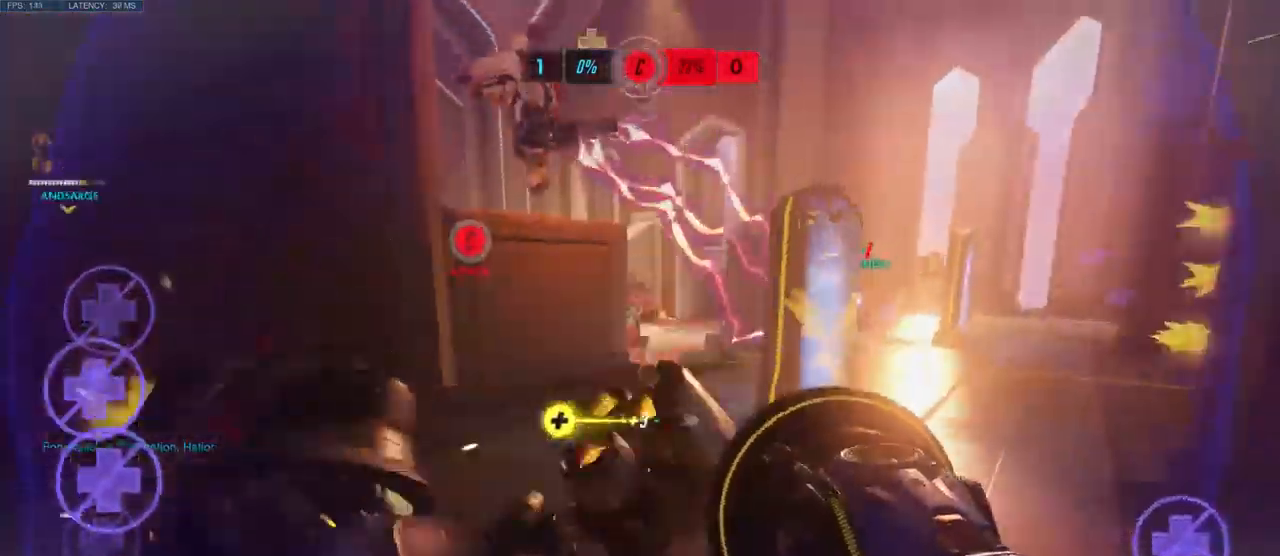
{"keys": ["d", "s"], "mouse": [], "events": []}
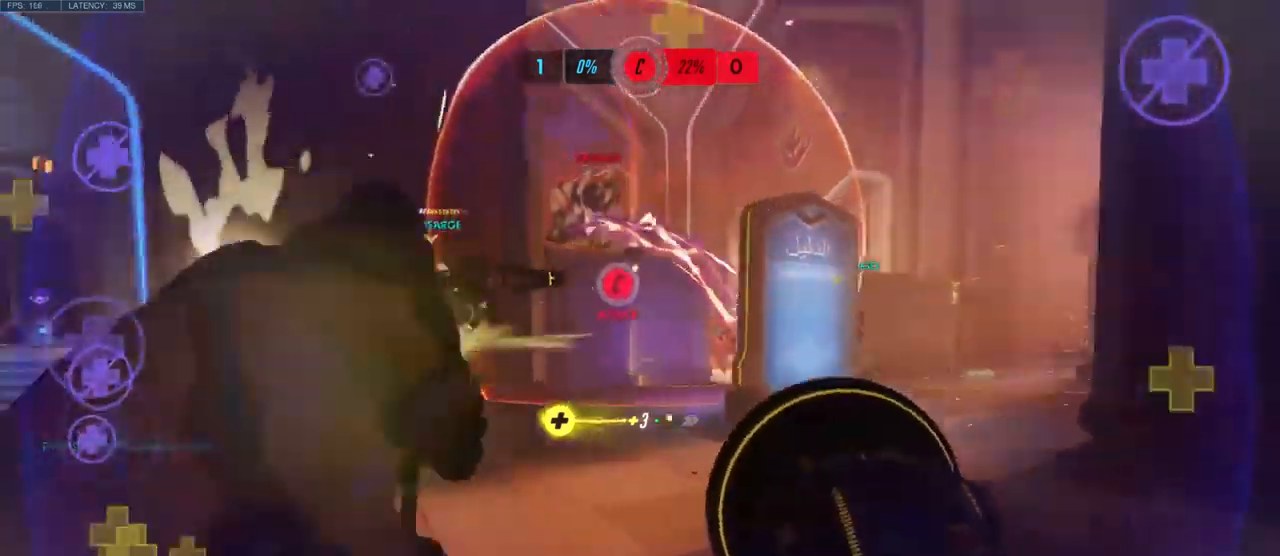
{"keys": ["e", "w"], "mouse": [], "events": [[17, "s", "up"], [100, "a", "down"], [117, "w", "down"], [133, "d", "up"], [317, "a", "up"], [317, "e", "down"], [383, "w", "up"], [400, "w", "down"], [450, "e", "up"], [467, "e", "down"]]}
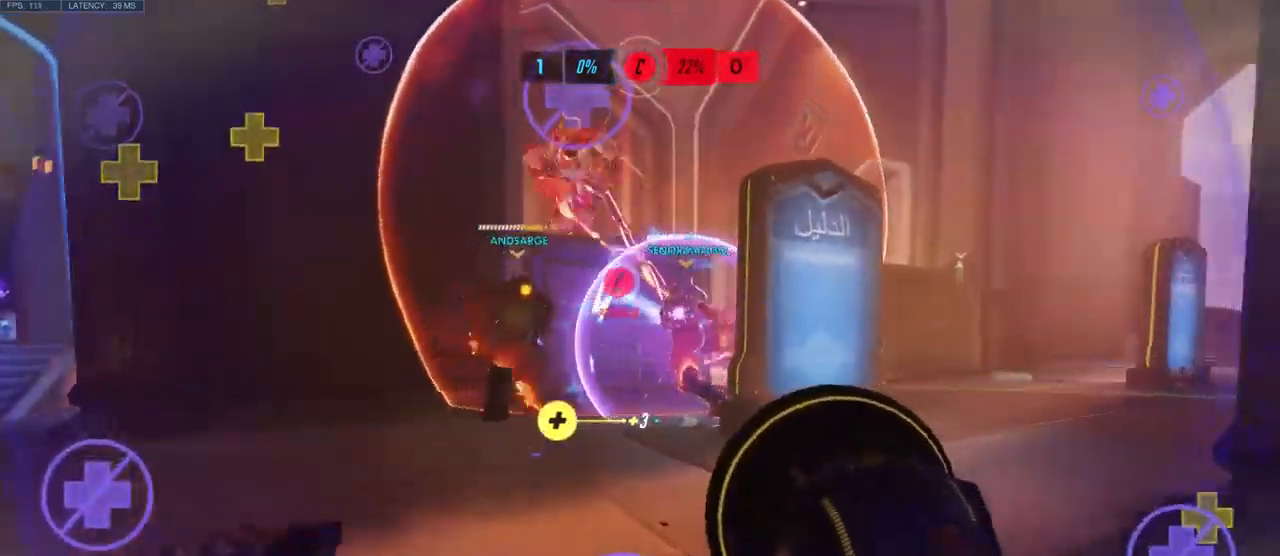
{"keys": ["a"], "mouse": [], "events": [[50, "a", "down"], [83, "e", "up"], [150, "e", "down"], [183, "w", "up"], [217, "e", "up"], [300, "e", "down"], [383, "e", "up"]]}
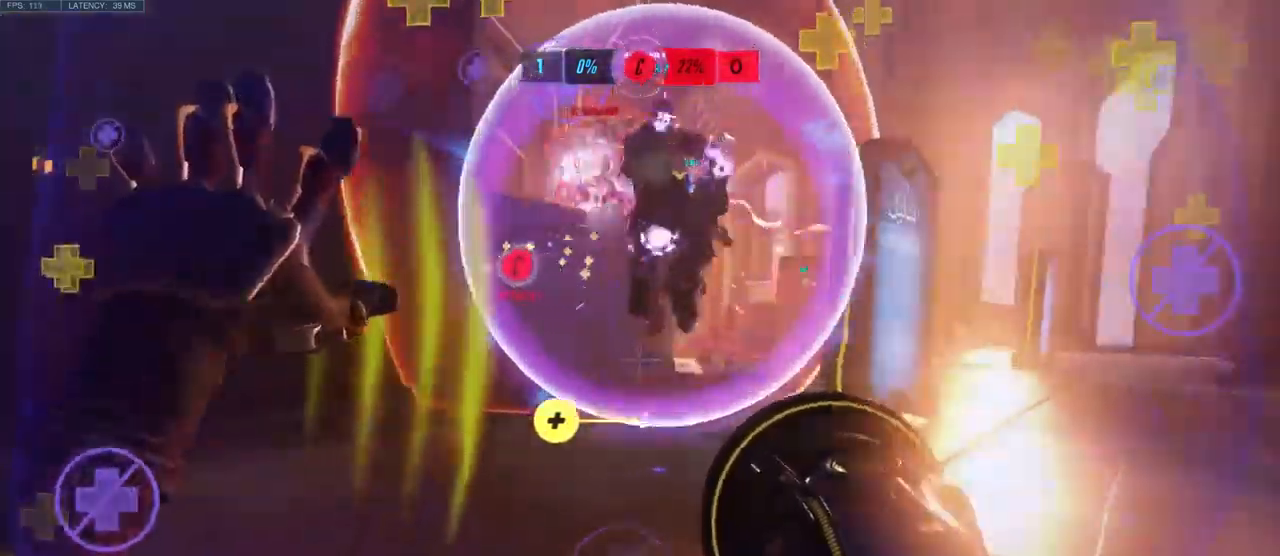
{"keys": ["d", "s"], "mouse": ["left"], "events": [[50, "s", "down"], [167, "mouse_left", "down"], [217, "a", "up"], [250, "d", "down"]]}
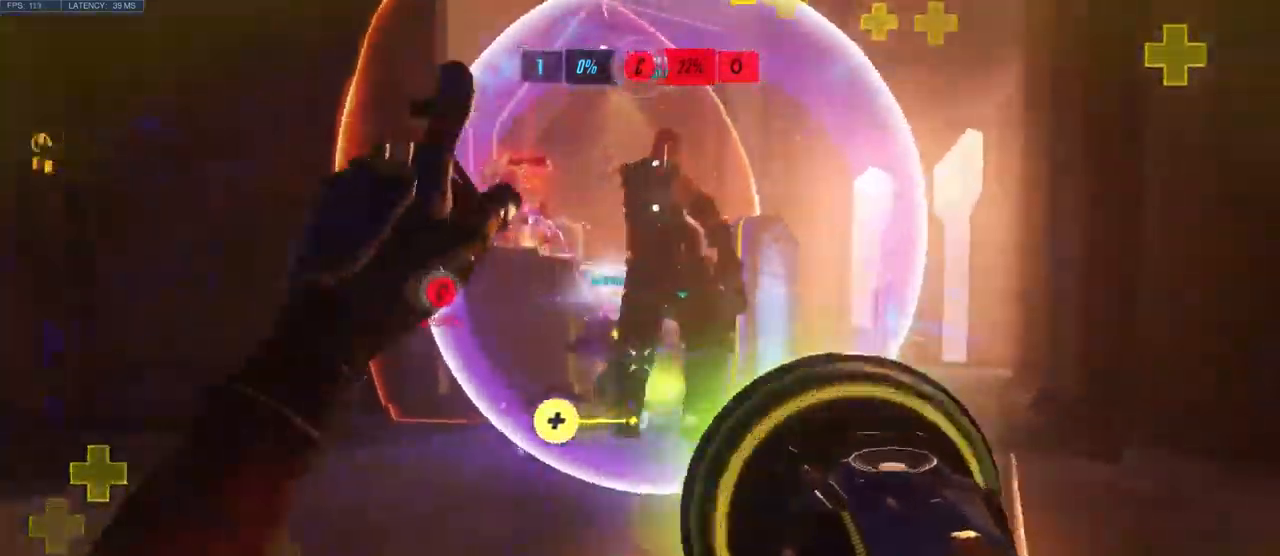
{"keys": ["d", "s"], "mouse": ["left"], "events": []}
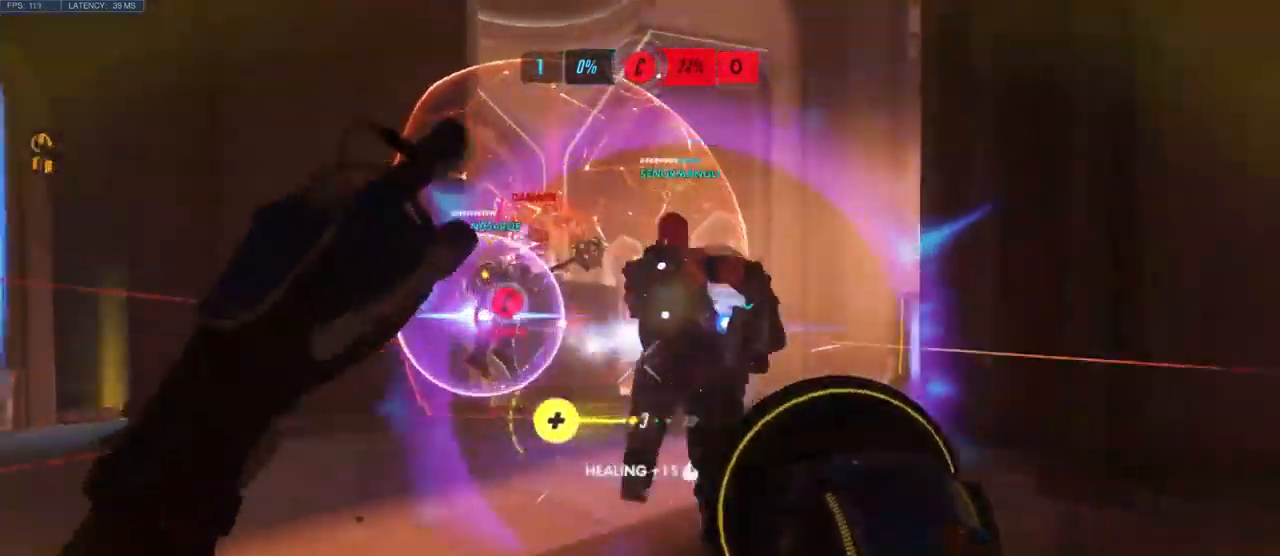
{"keys": ["d"], "mouse": ["left"], "events": [[100, "d", "up"], [417, "d", "down"], [417, "s", "up"]]}